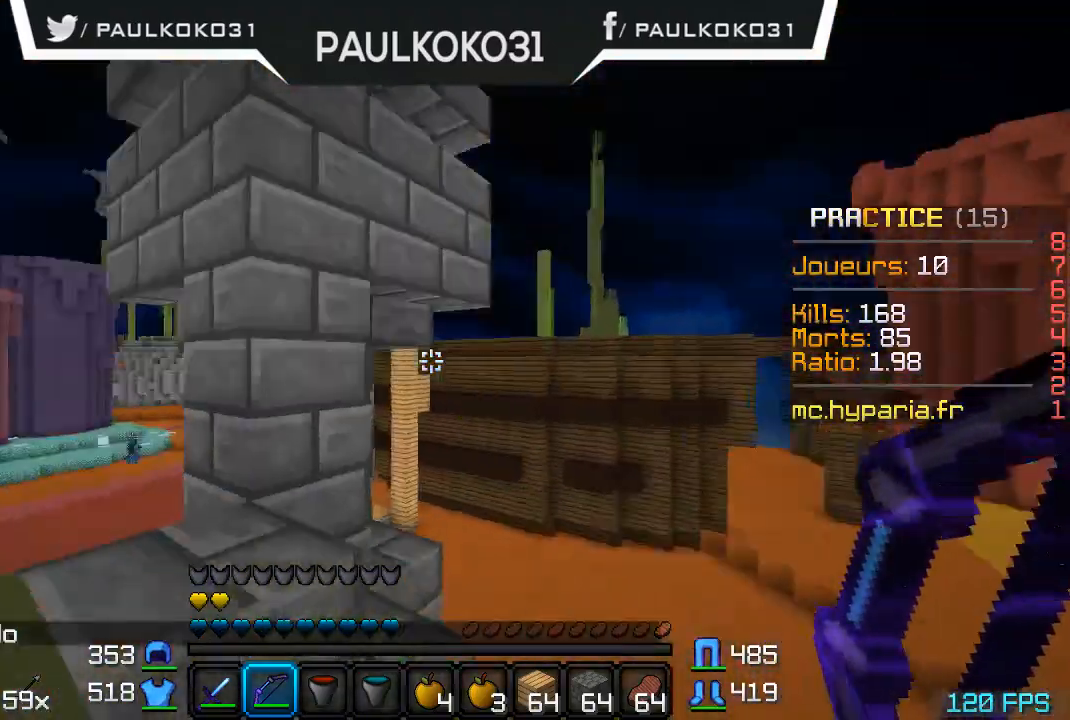
Gameplay with keyboard and mouse; each line is a JSON object with the keys and mouse buttons held at the frame after it. "events" lists presses ("down") and releases ("up") of "a", "d", "s", "w", "mouse_left" and "mouse_right" between this image and that frame as [ms after this image, input, new state], when the widget could be followed in between. "mouse_left", "mouse_right" = the "left", "right" buttons of the "mouse" list. No other keys are recorded. Fast repeated clicks can show as one long hold. Mouse movement is not recorded.
{"keys": ["d"], "mouse": ["right"], "events": [[34, "mouse_right", "down"], [467, "d", "down"]]}
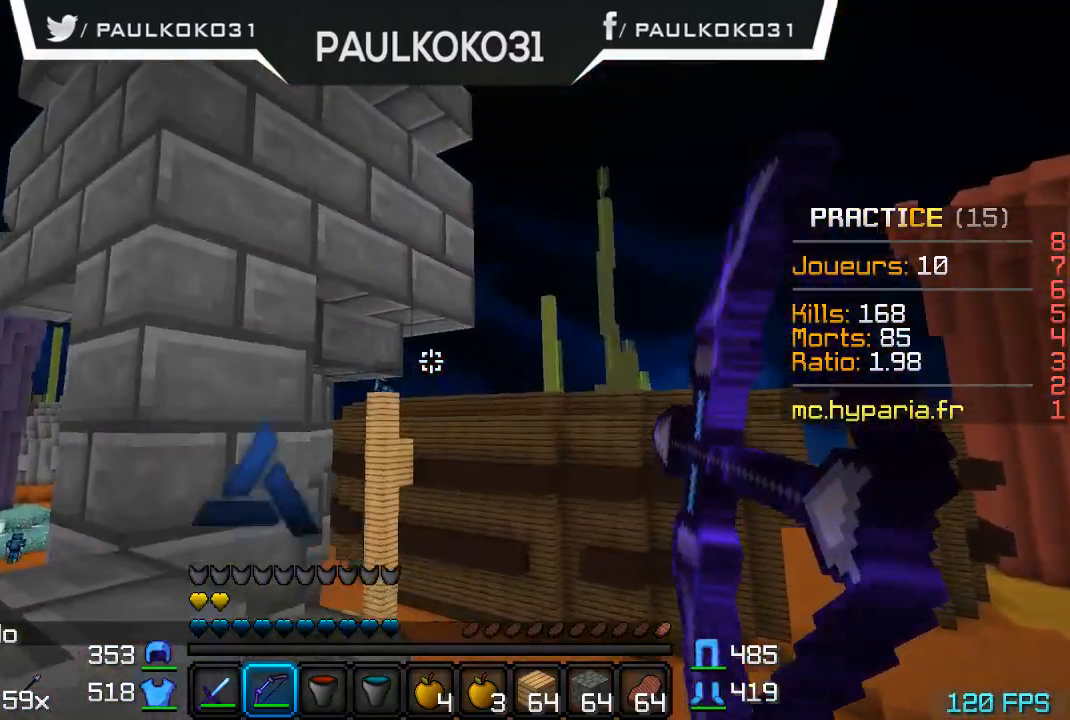
{"keys": ["d"], "mouse": ["right"], "events": []}
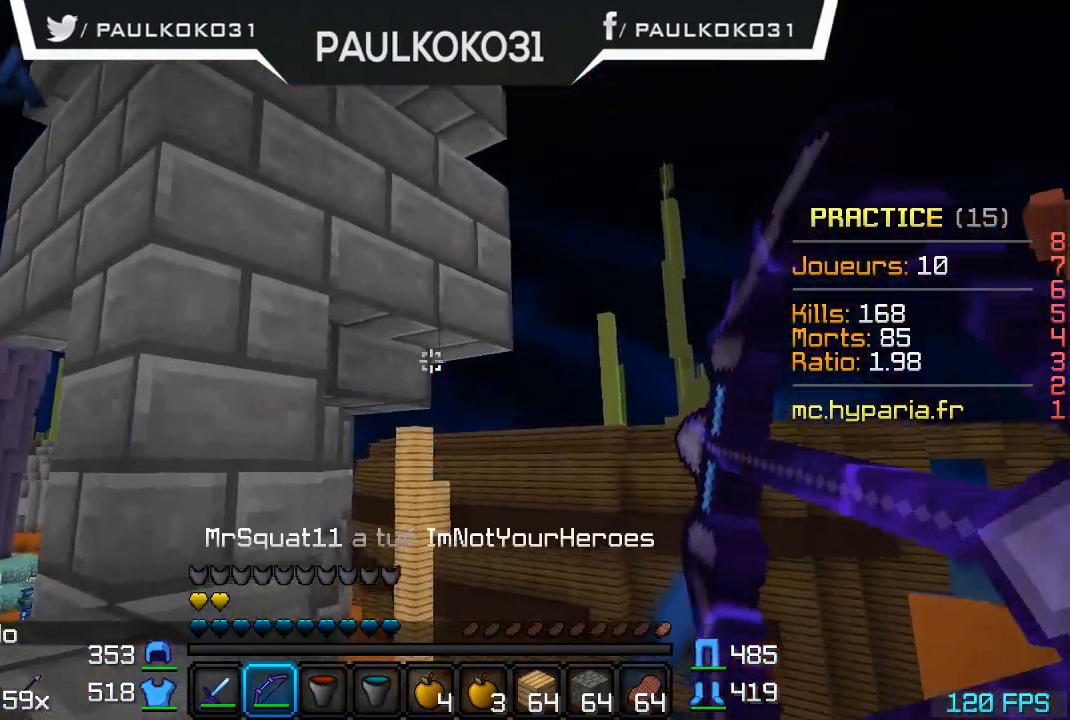
{"keys": ["d"], "mouse": ["right"], "events": []}
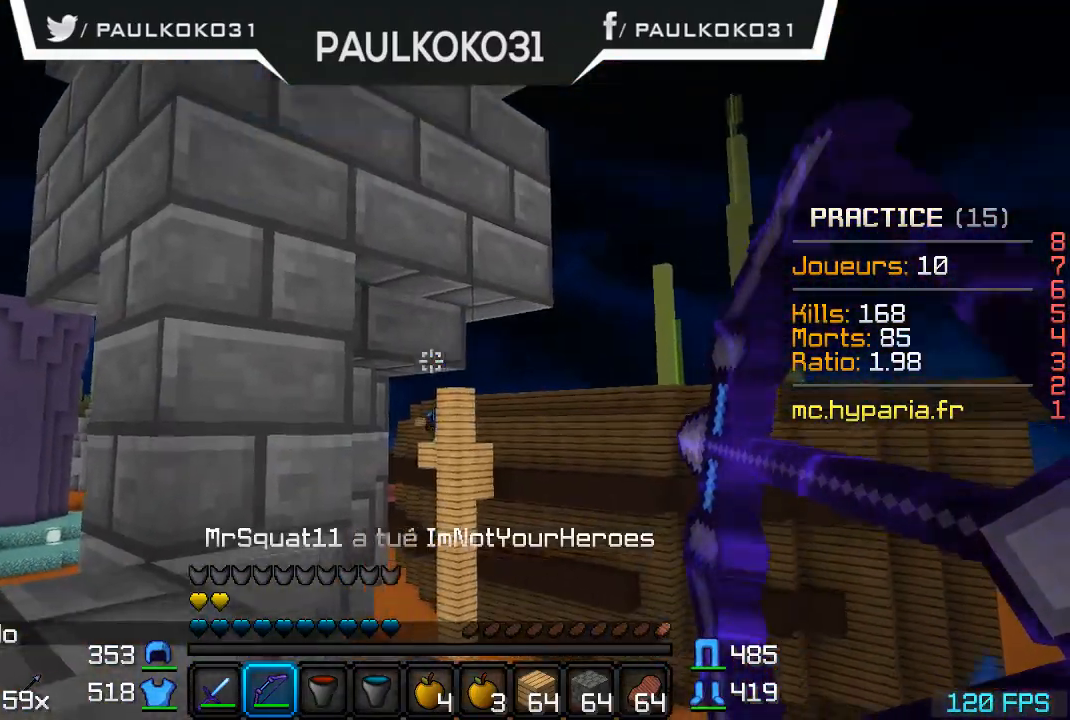
{"keys": ["d"], "mouse": ["right"], "events": [[334, "mouse_right", "up"], [434, "mouse_right", "down"]]}
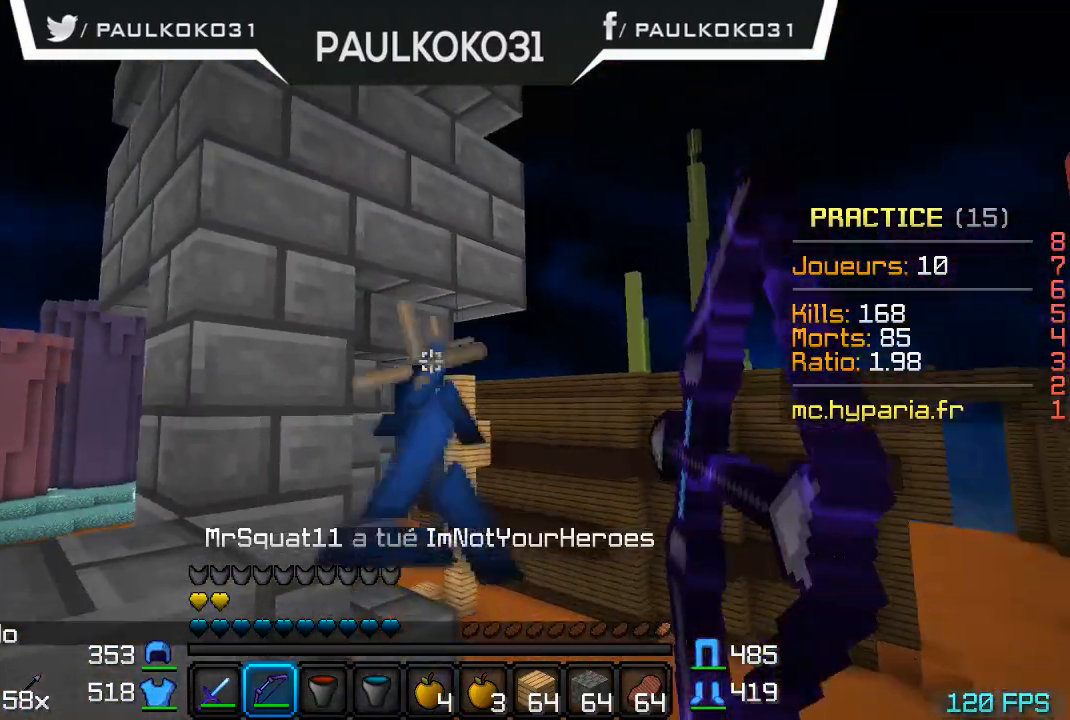
{"keys": ["d"], "mouse": ["right"], "events": []}
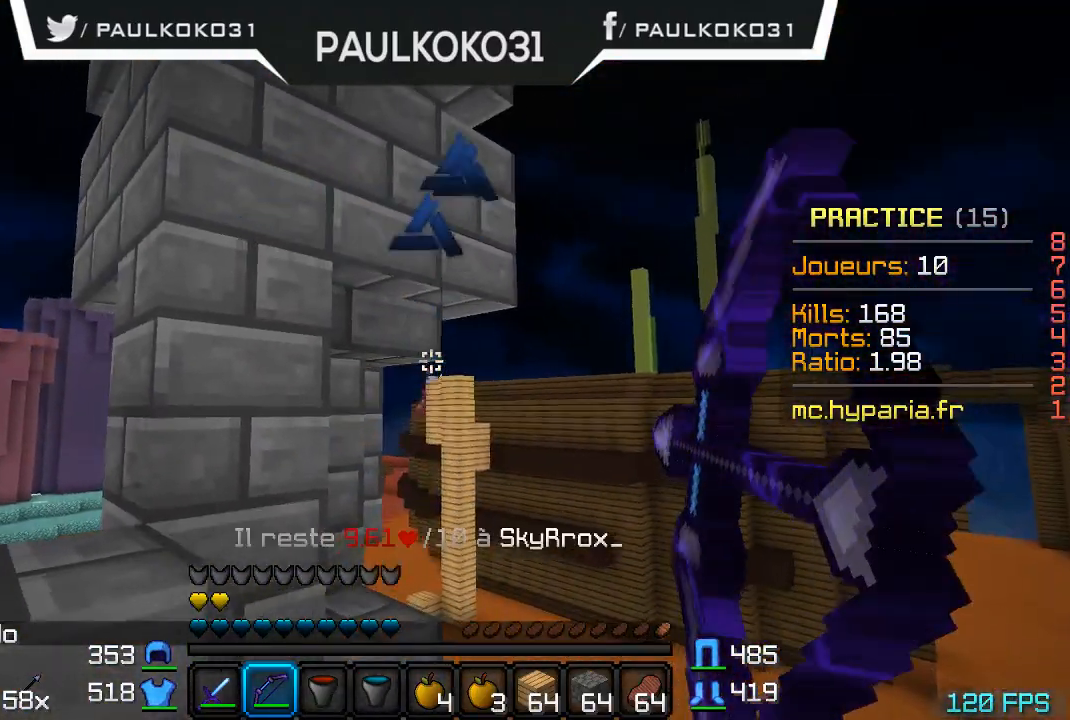
{"keys": ["d"], "mouse": ["right"], "events": []}
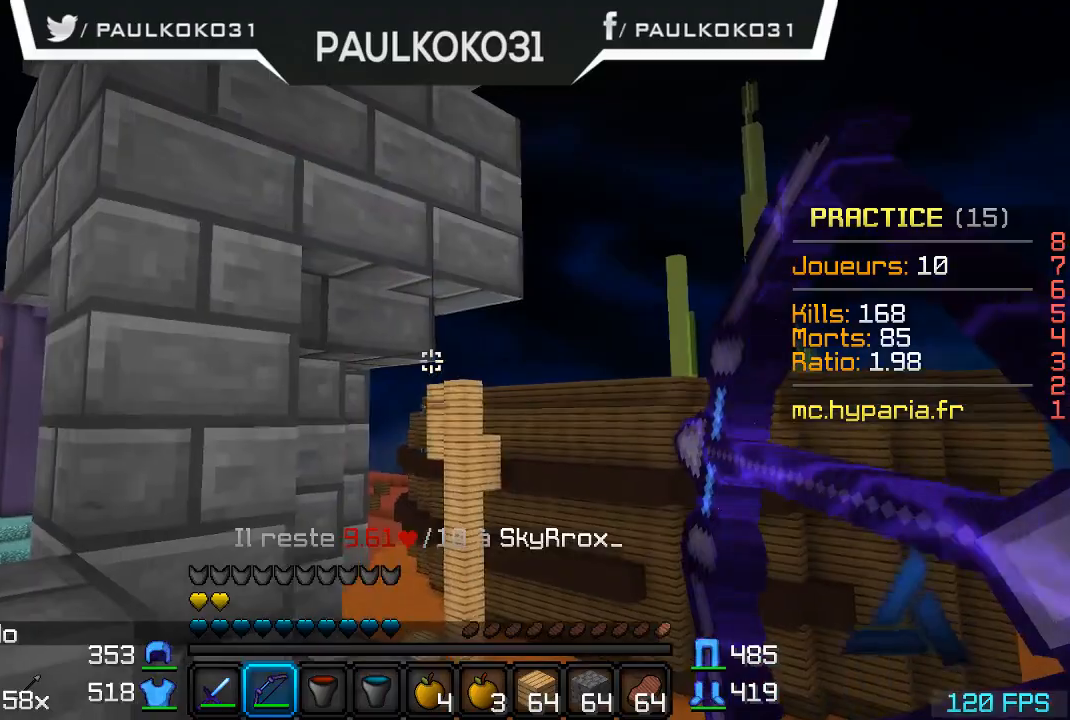
{"keys": [], "mouse": ["right"], "events": [[334, "d", "up"]]}
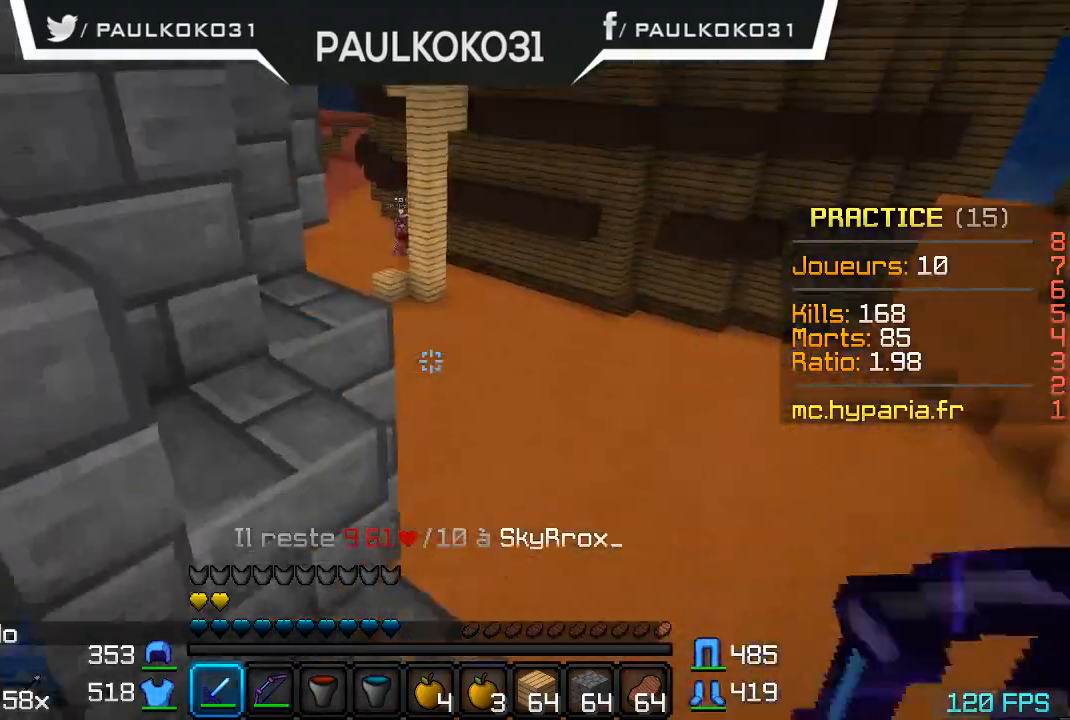
{"keys": [], "mouse": [], "events": [[67, "mouse_right", "up"]]}
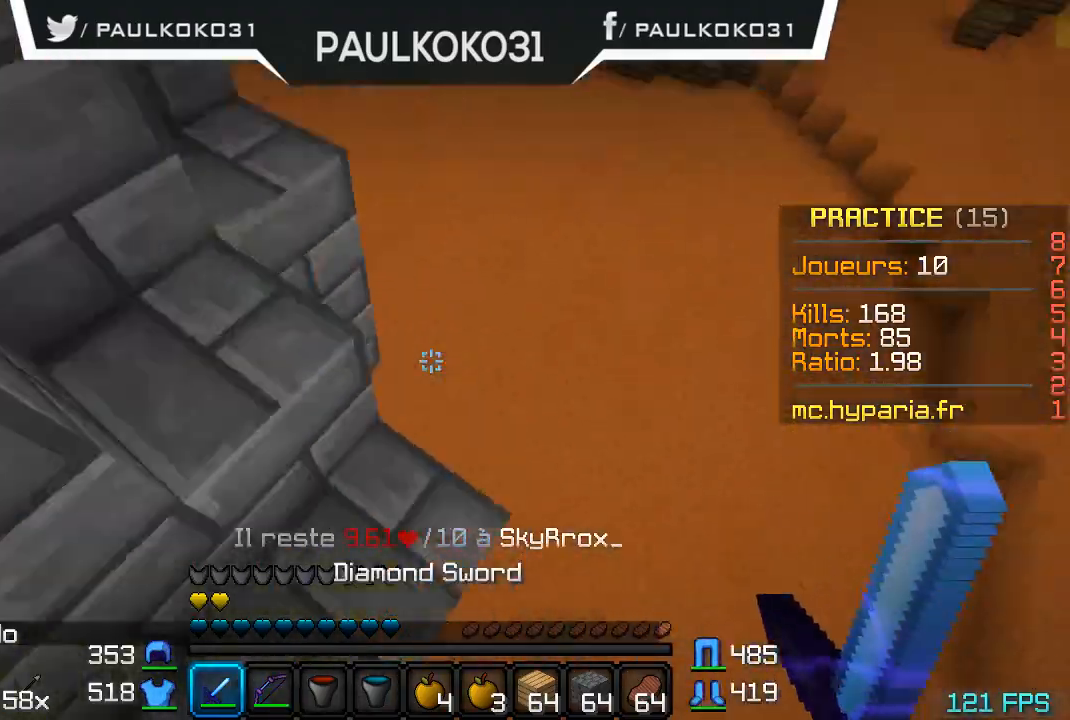
{"keys": [], "mouse": [], "events": []}
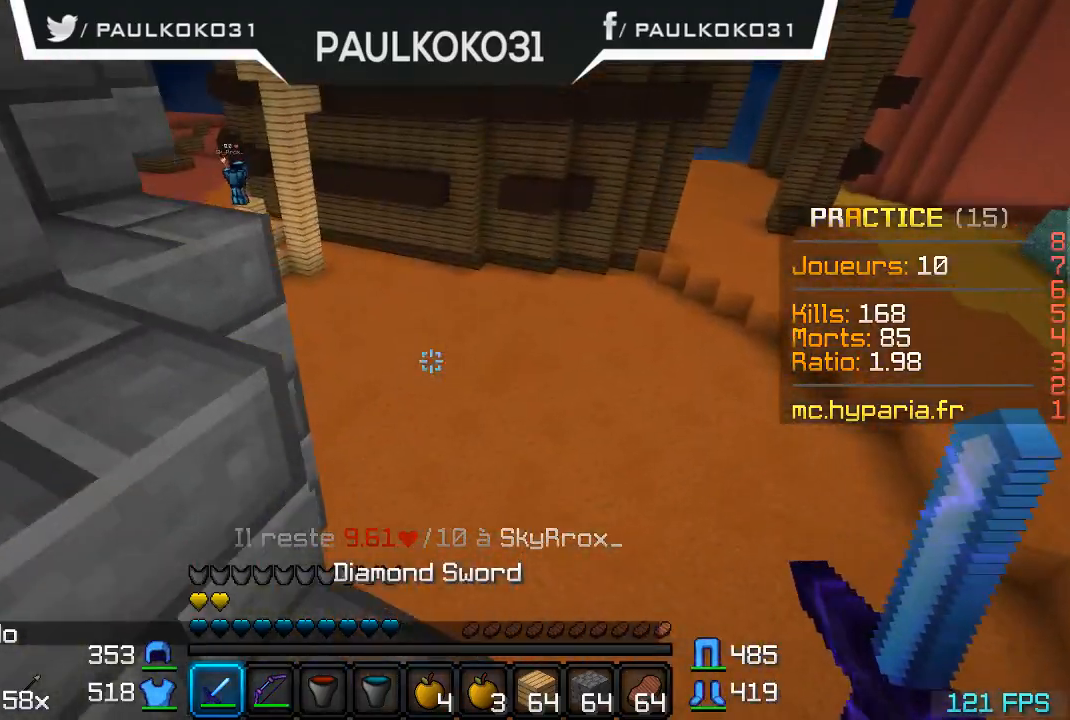
{"keys": [], "mouse": [], "events": []}
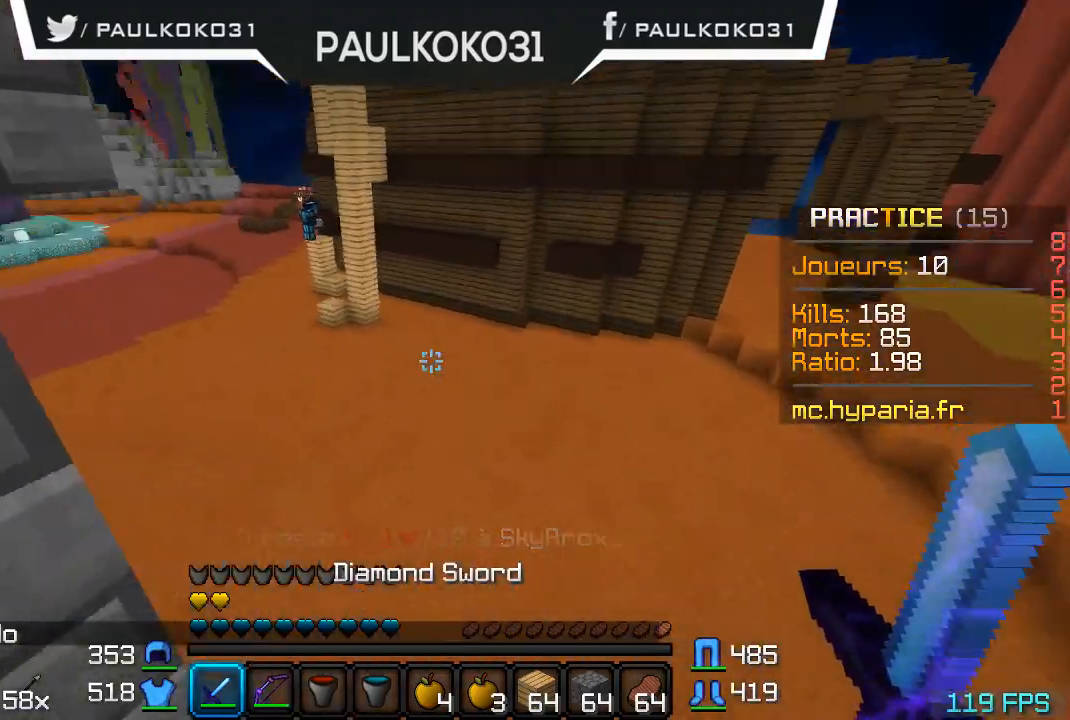
{"keys": [], "mouse": ["right"], "events": [[367, "mouse_right", "down"]]}
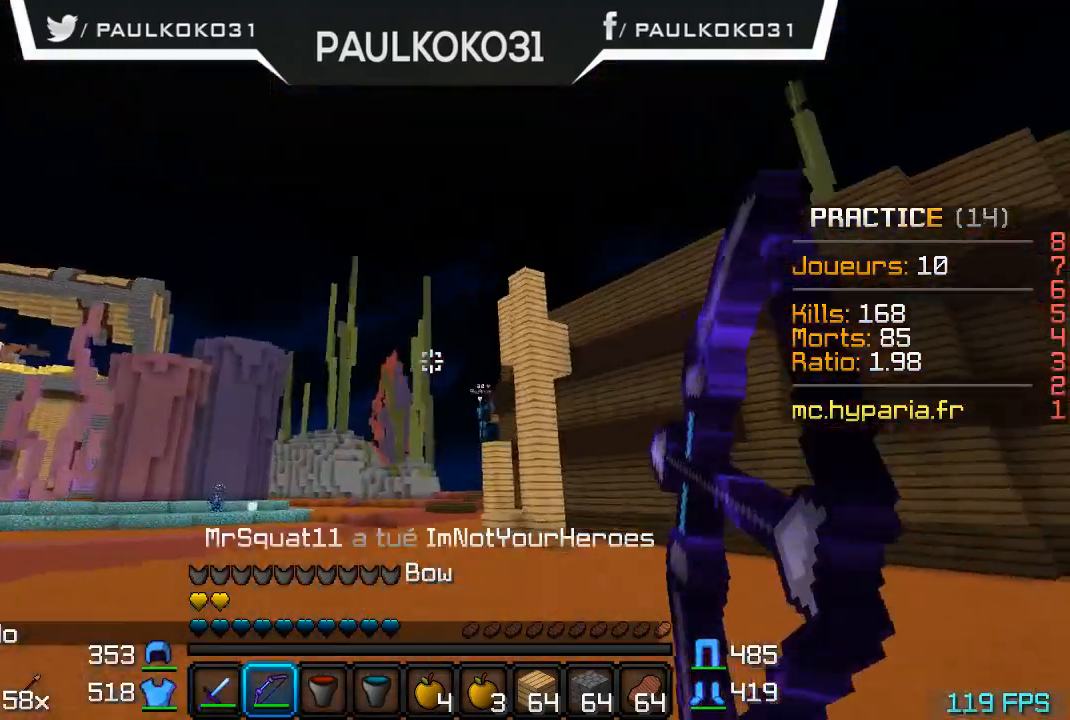
{"keys": [], "mouse": ["right"], "events": []}
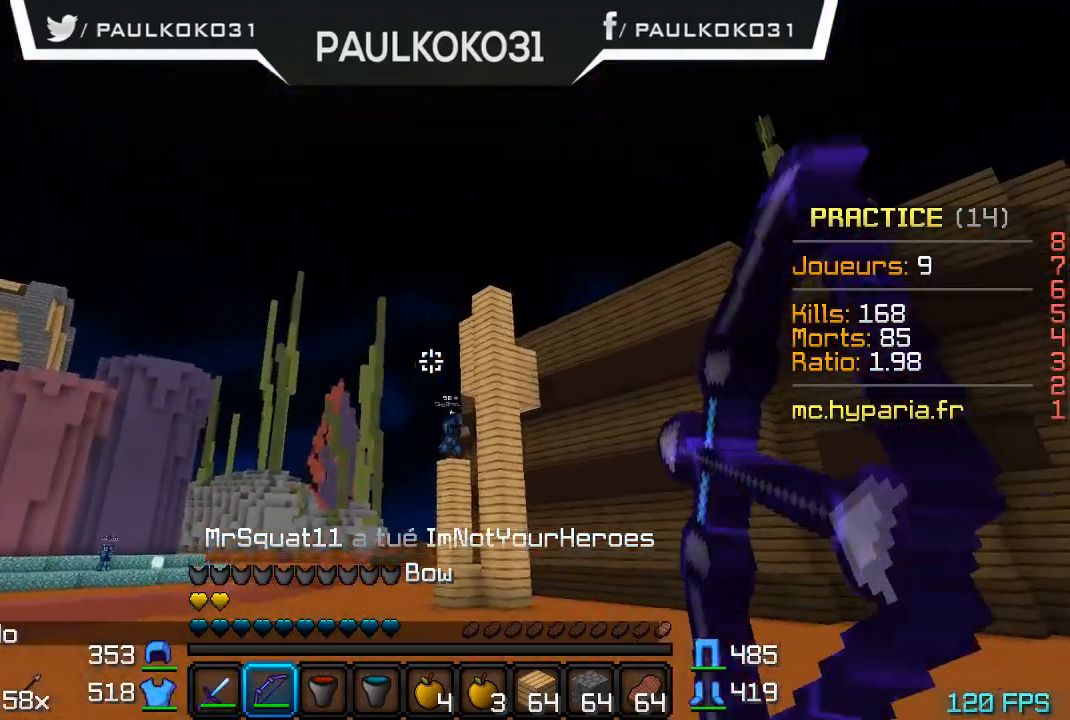
{"keys": [], "mouse": [], "events": [[467, "mouse_right", "up"]]}
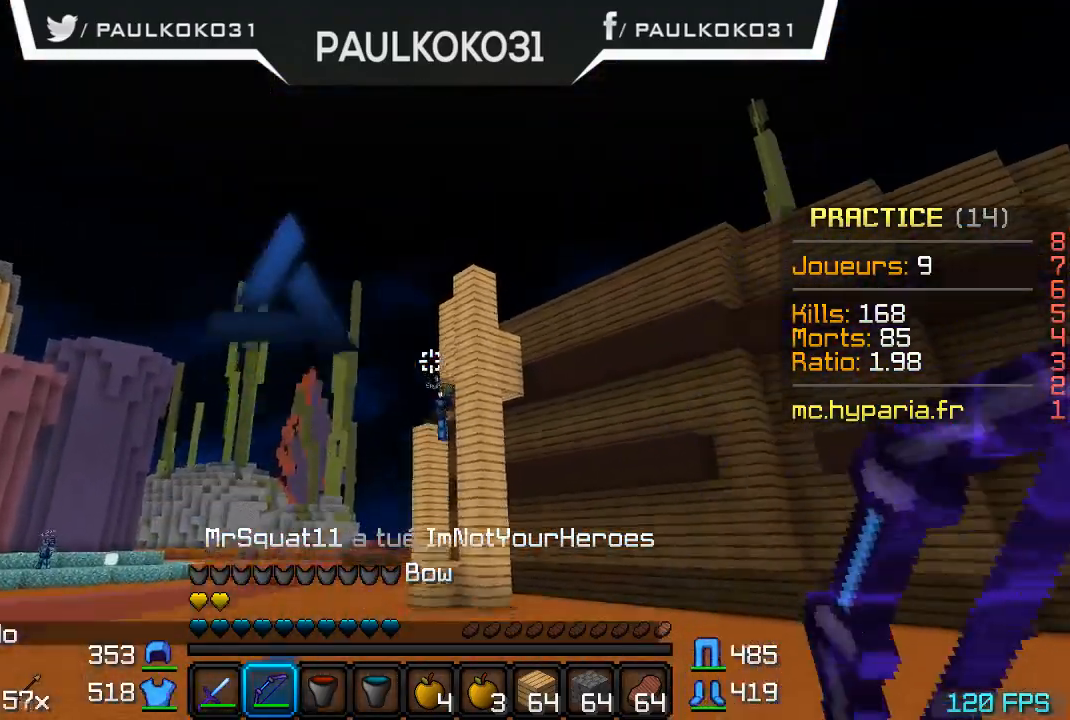
{"keys": [], "mouse": [], "events": []}
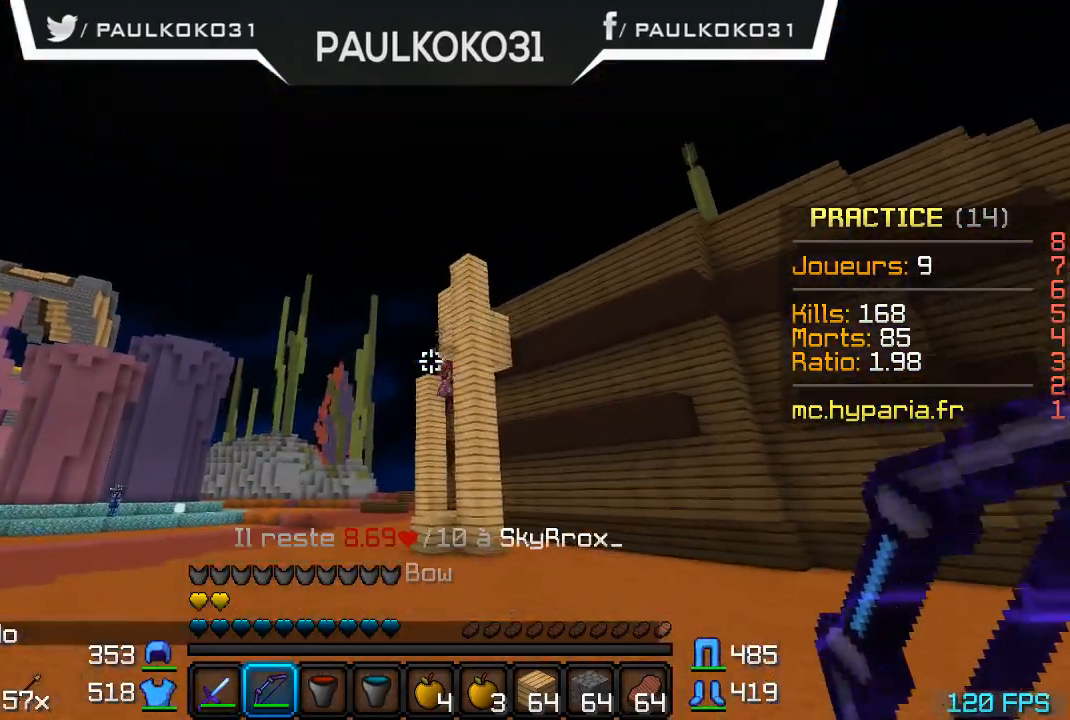
{"keys": [], "mouse": [], "events": []}
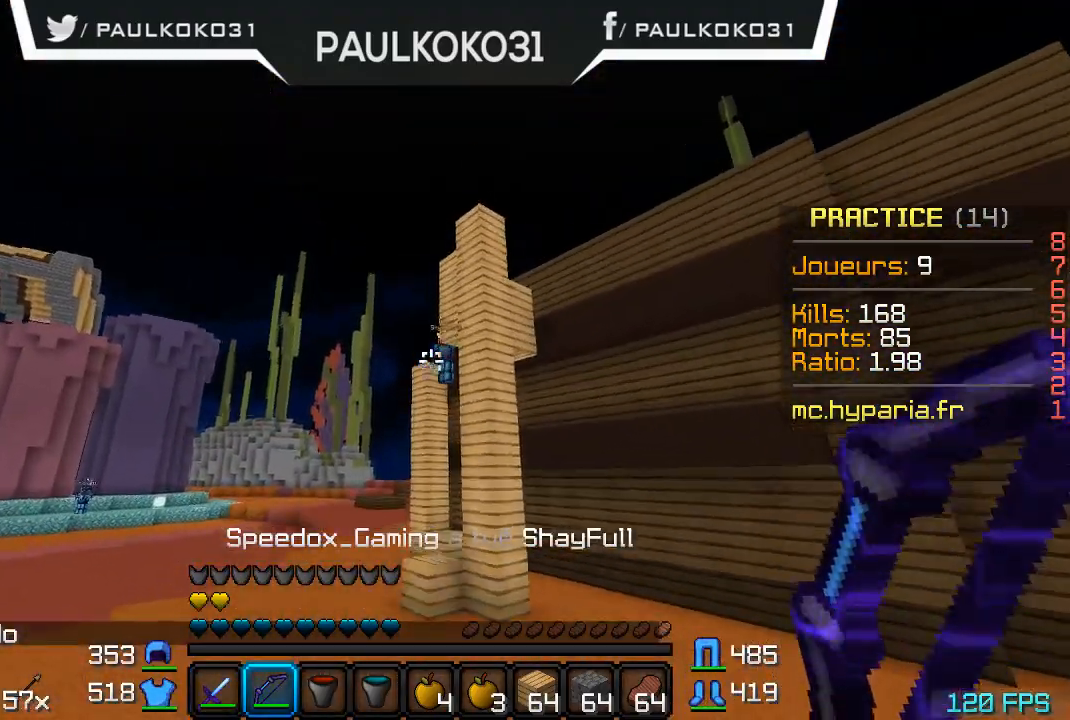
{"keys": [], "mouse": [], "events": []}
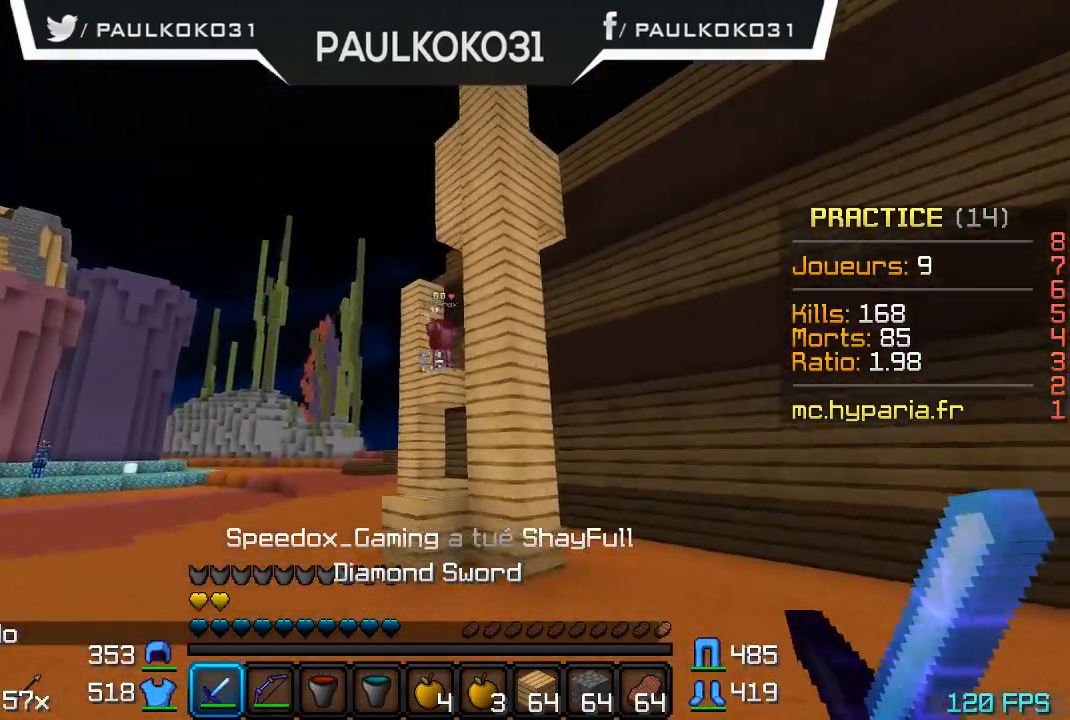
{"keys": [], "mouse": [], "events": []}
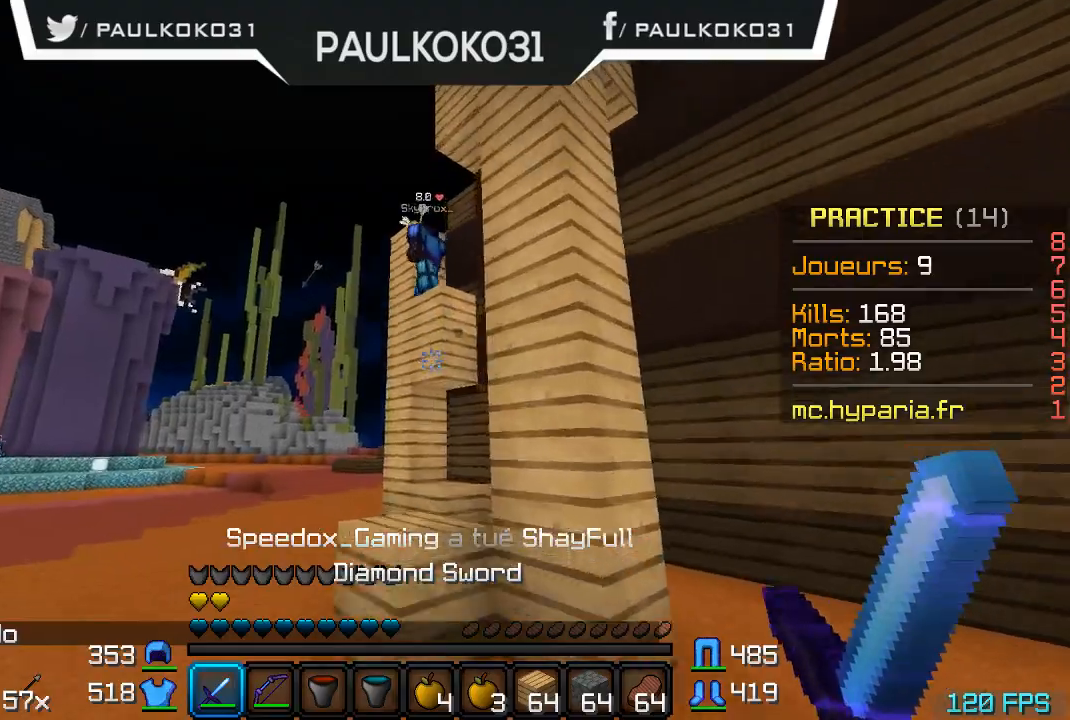
{"keys": [], "mouse": ["right"], "events": [[234, "mouse_right", "down"]]}
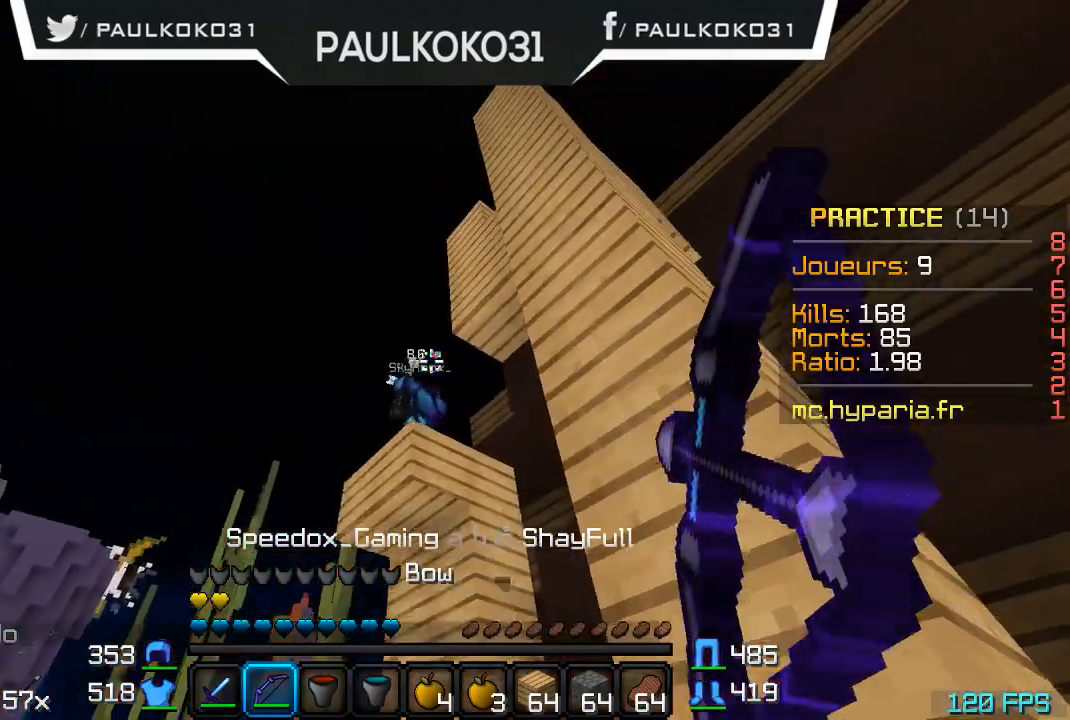
{"keys": [], "mouse": ["right"], "events": []}
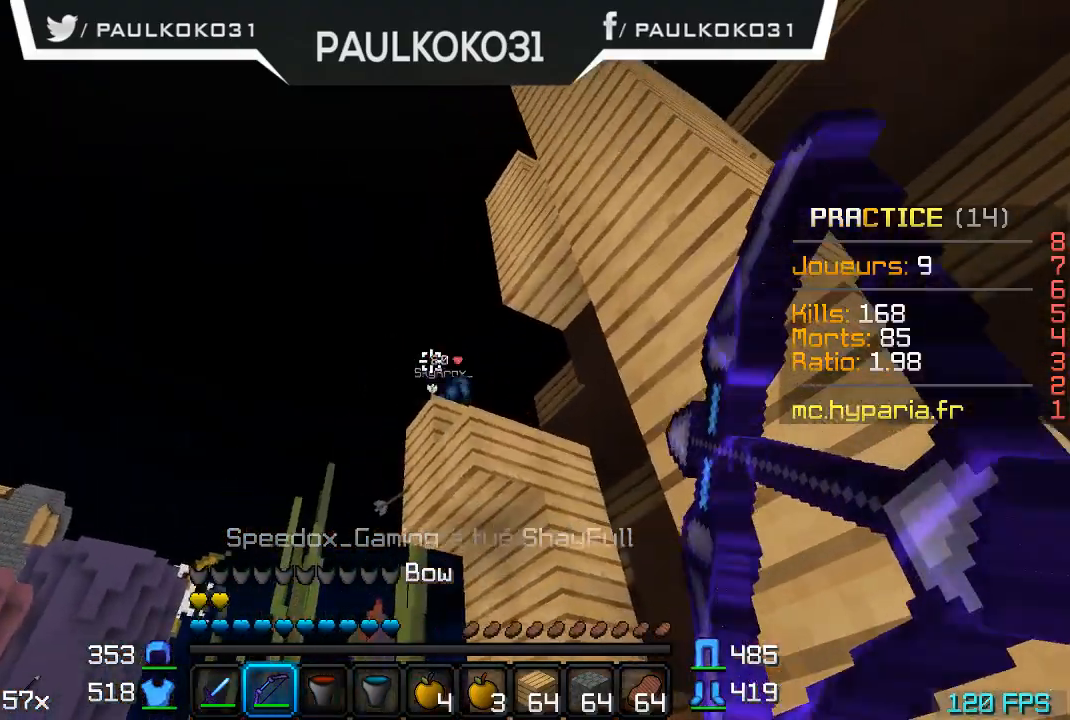
{"keys": [], "mouse": ["right"], "events": [[167, "mouse_right", "up"], [234, "mouse_right", "down"]]}
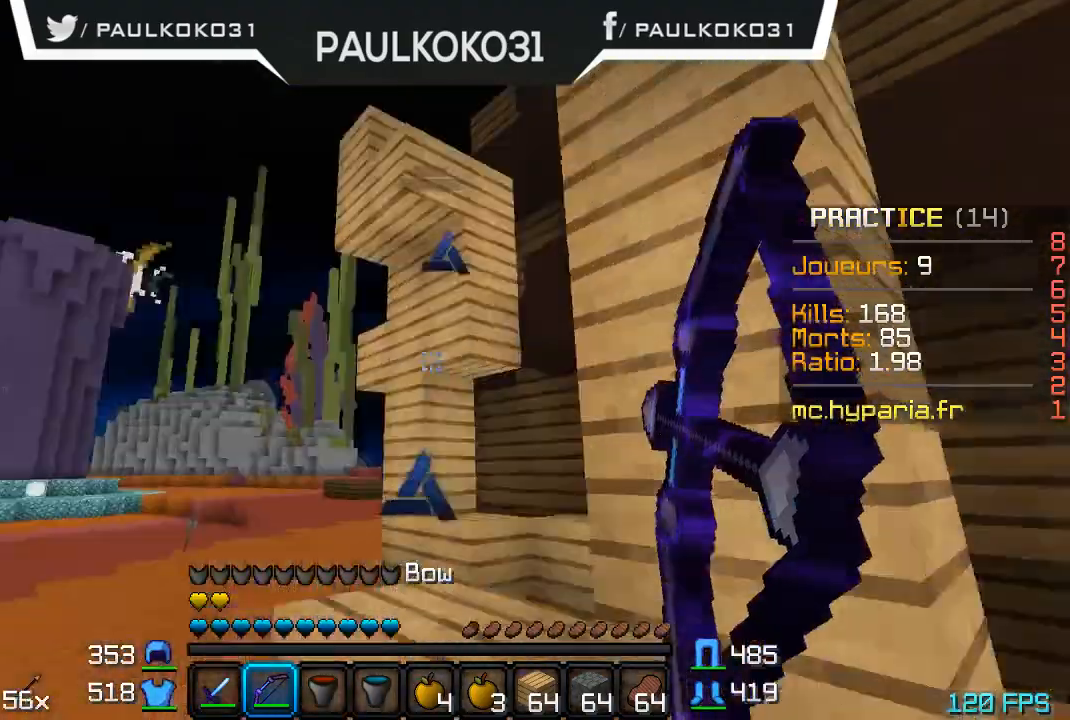
{"keys": [], "mouse": [], "events": [[134, "mouse_right", "up"]]}
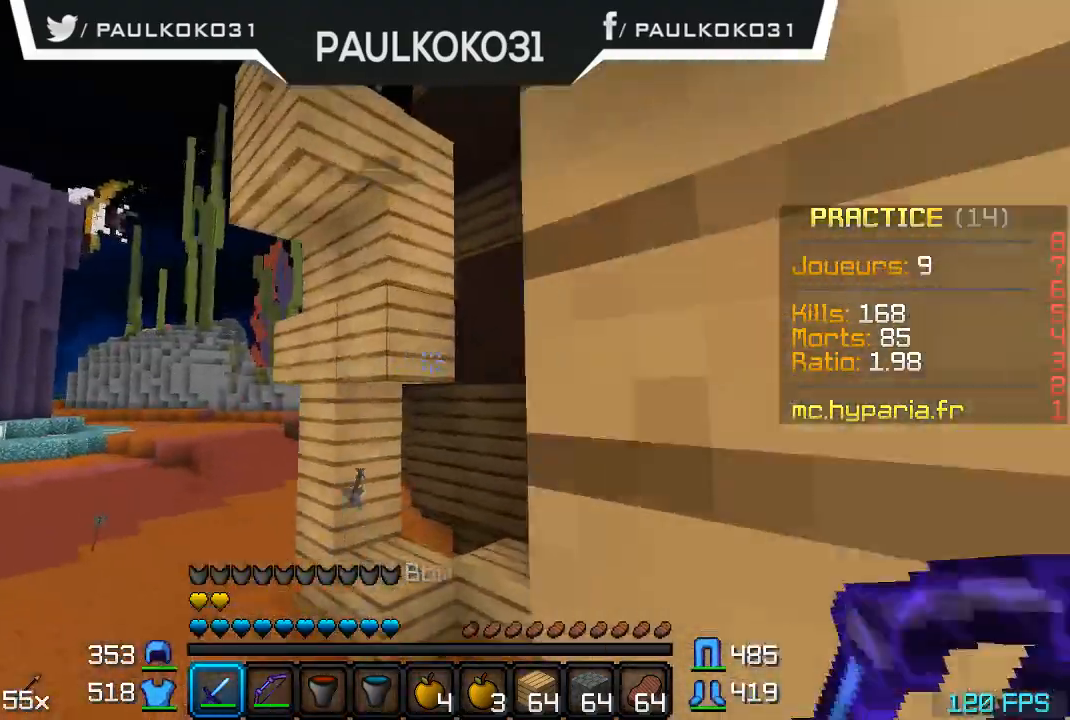
{"keys": ["d"], "mouse": [], "events": [[467, "d", "down"]]}
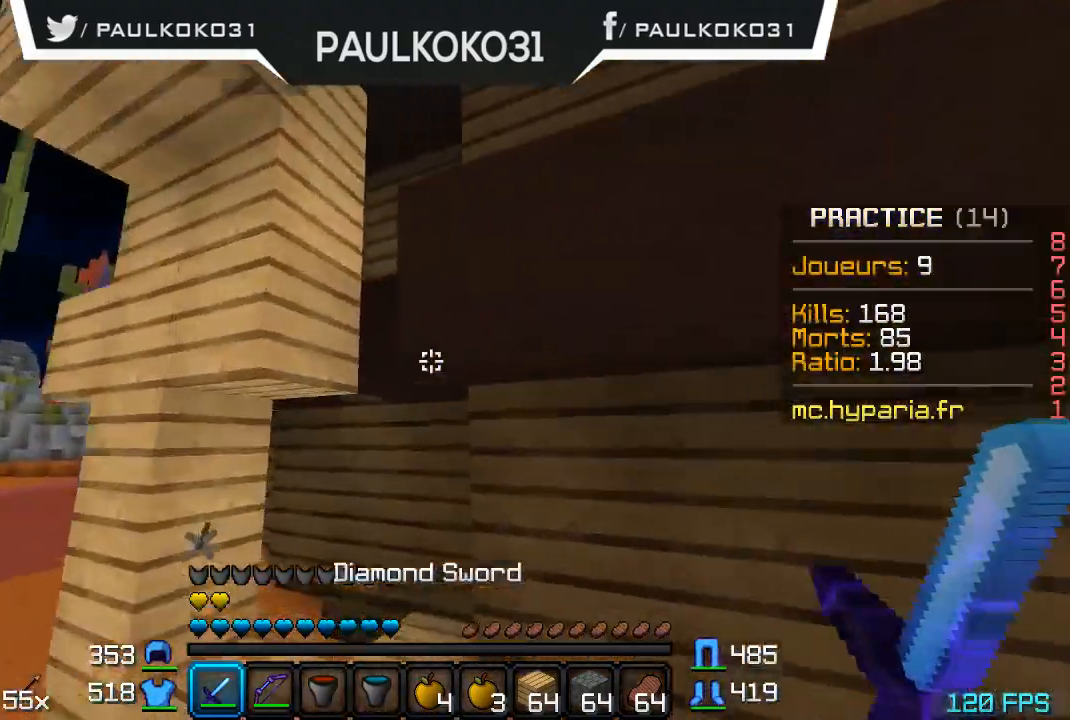
{"keys": [], "mouse": [], "events": [[367, "d", "up"]]}
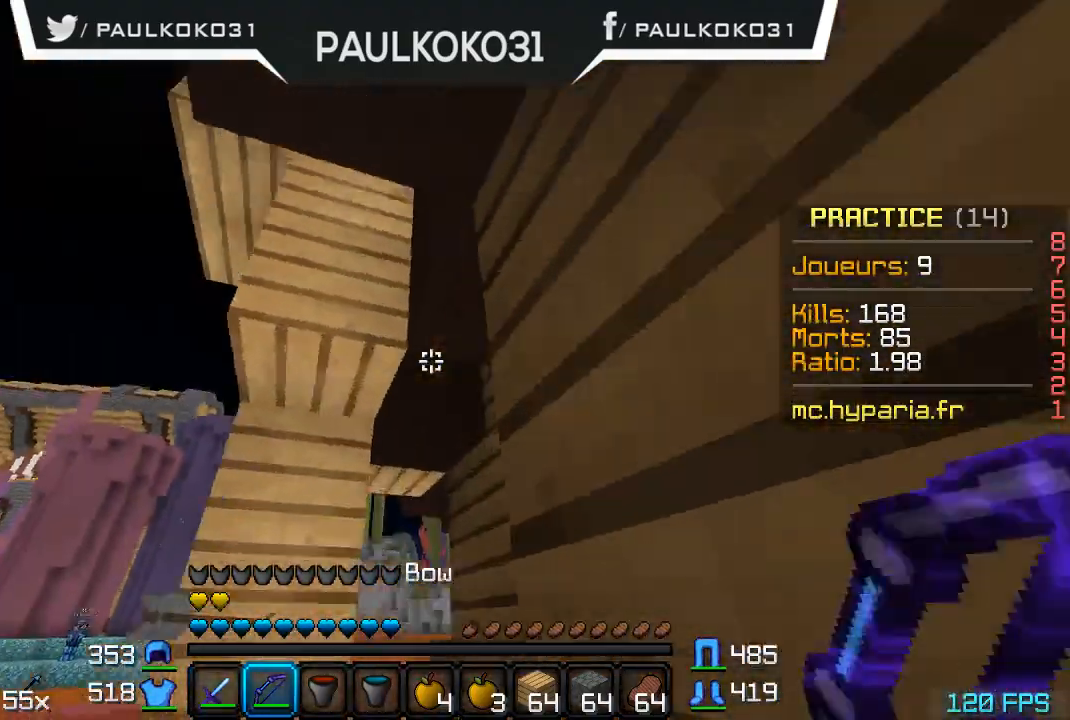
{"keys": [], "mouse": [], "events": []}
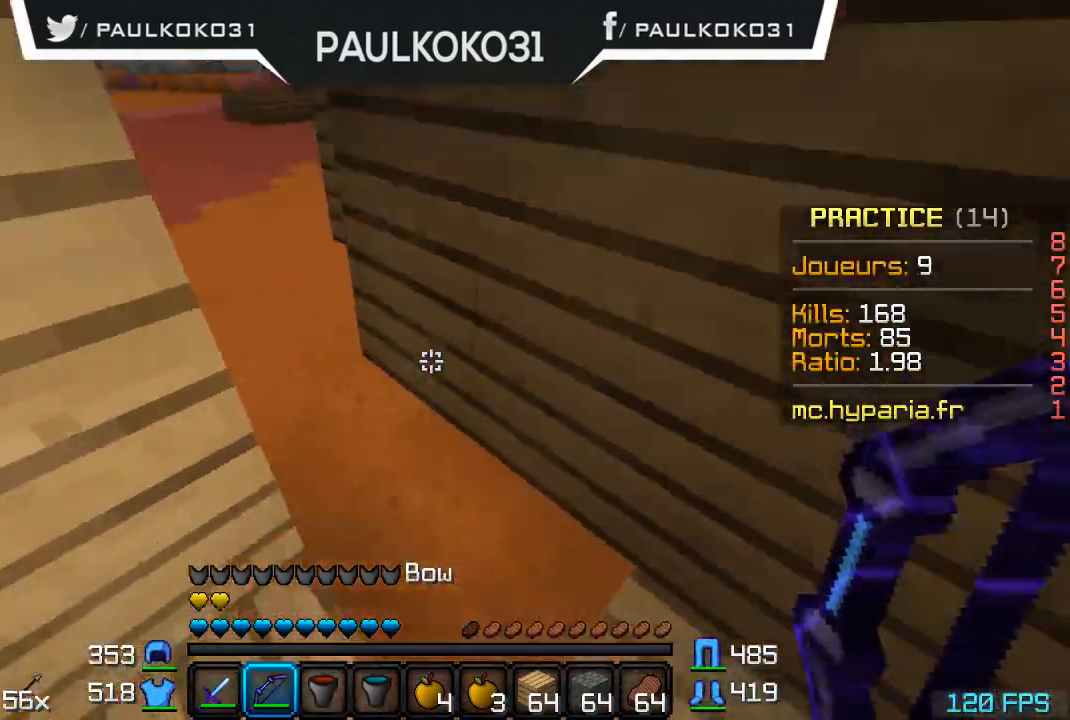
{"keys": [], "mouse": [], "events": []}
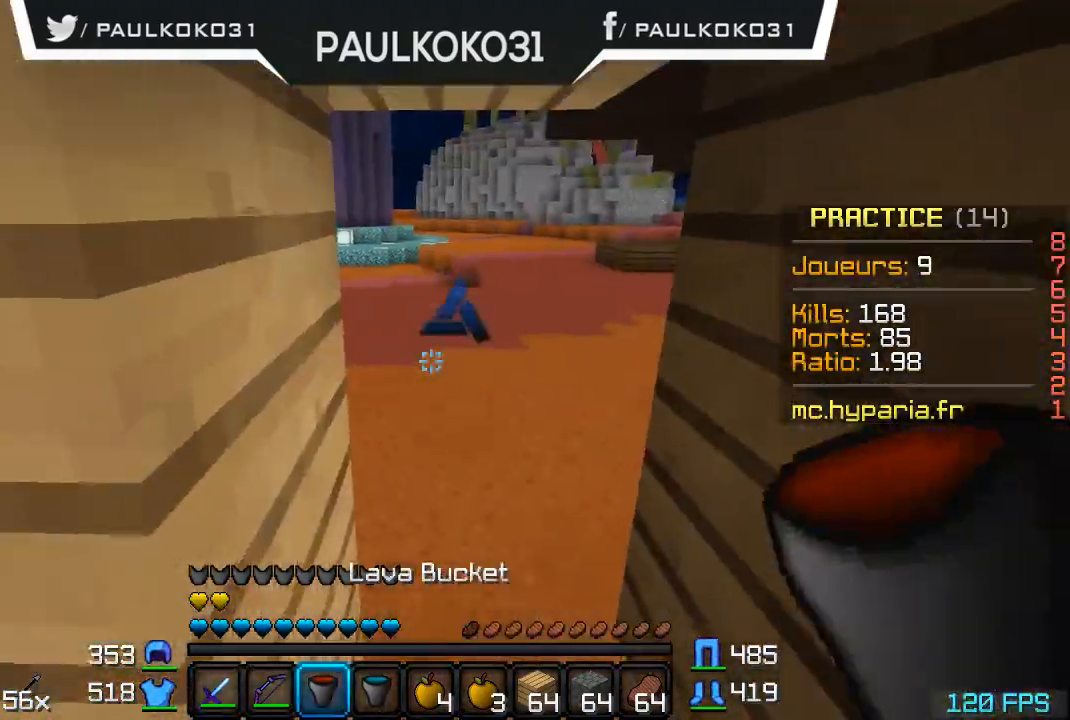
{"keys": [], "mouse": ["right"], "events": [[367, "d", "down"], [367, "mouse_right", "down"], [467, "d", "up"]]}